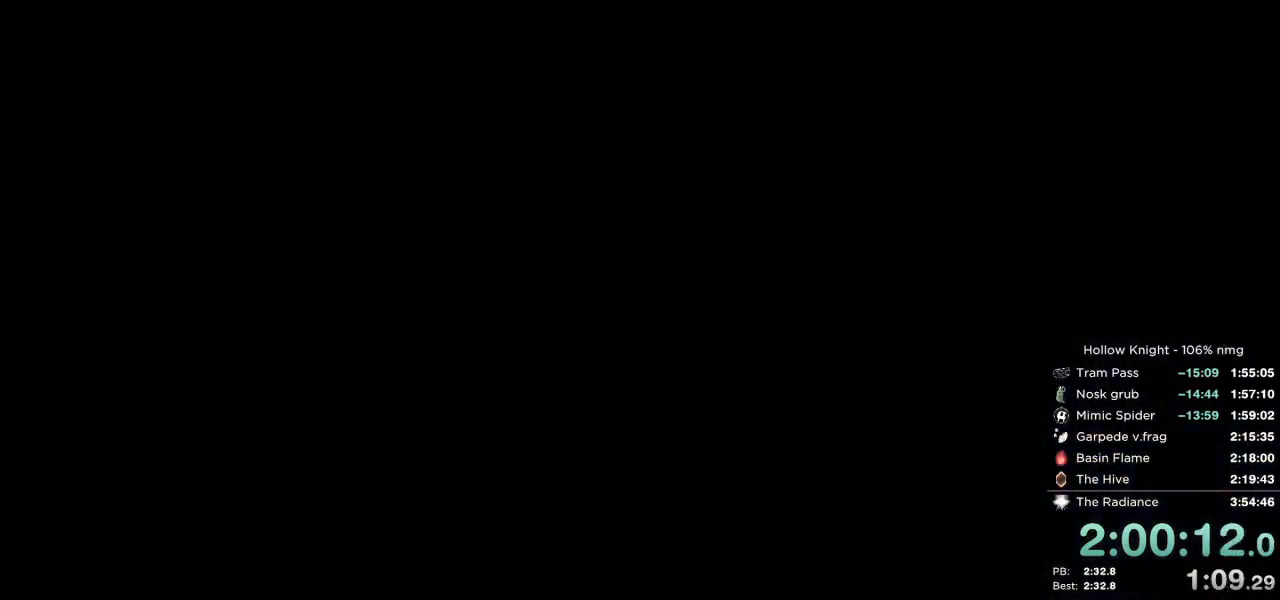
Gameplay with keyboard; each line is a JSON object with the keys held at the frame after it. "events" lists presses ("down") and releases ("up") of "cast", "cdash", "dash", "dnail", "down", "escape", "focus", "inv", "jump", "left", "nail", "return", "right" and "up" between this image and that frame as [ms after this image, input, new state], when the widget could be followed in between. No other keys are recorded. Mouse input is not recorded. Key names are as the overlay labels them; some are game actions (e.g. jump) rather than physical keys.
{"keys": ["left", "nail"], "events": []}
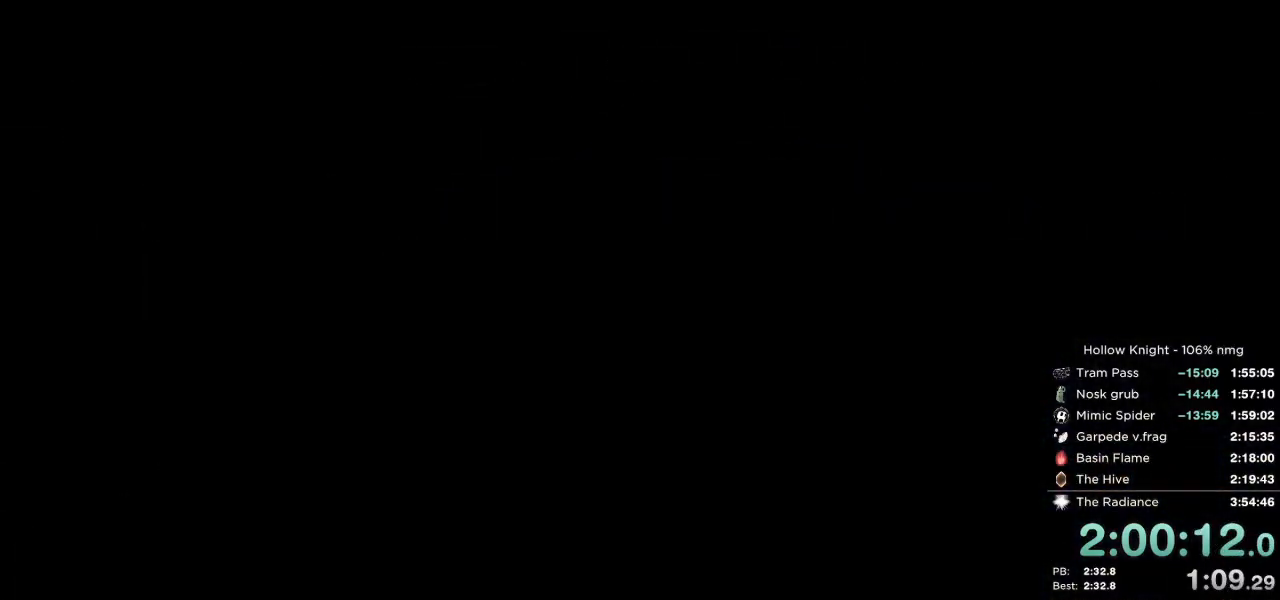
{"keys": ["down", "left", "nail"], "events": [[250, "down", "down"]]}
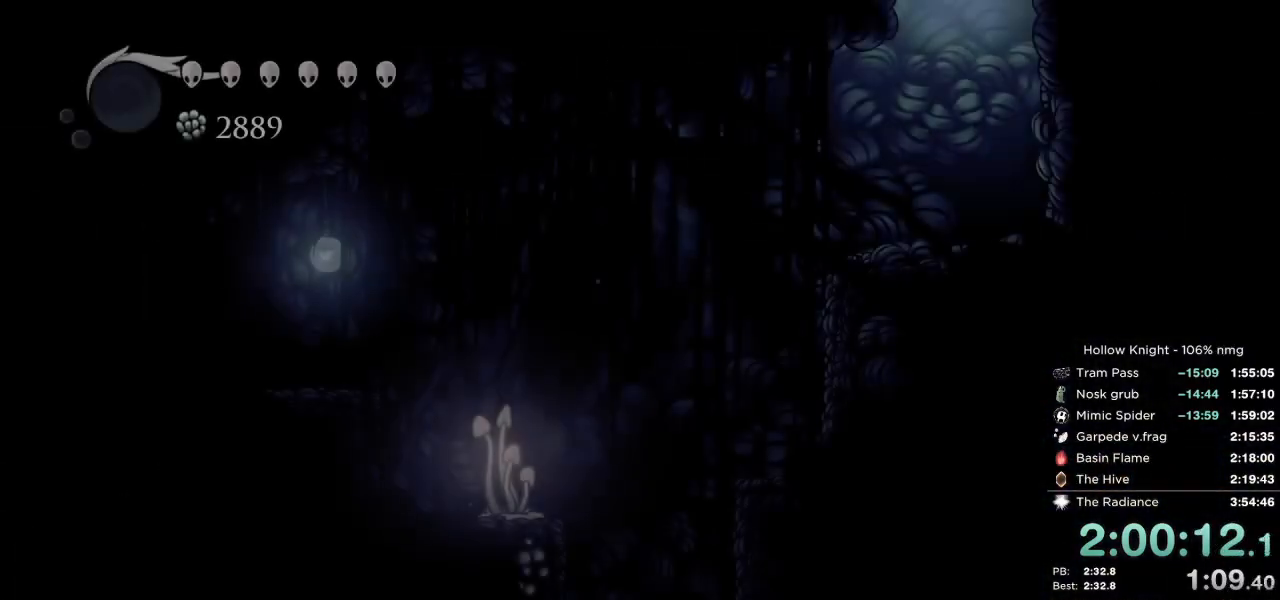
{"keys": ["dash", "down", "left", "nail"], "events": [[433, "dash", "down"]]}
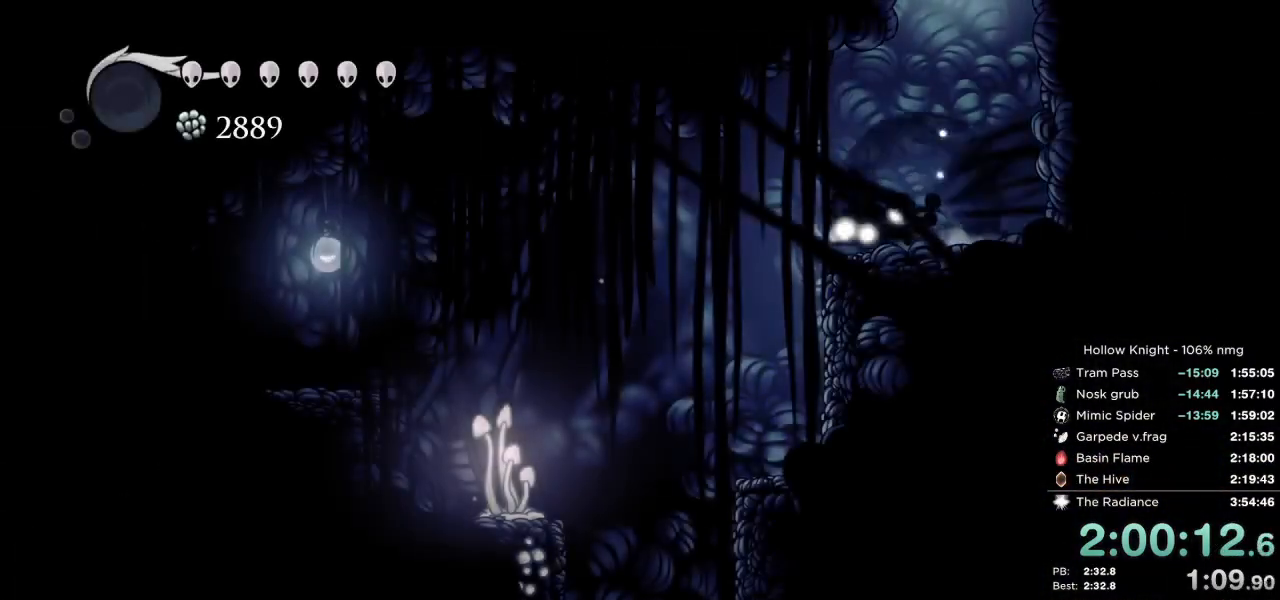
{"keys": ["down", "nail"], "events": [[17, "dash", "up"], [150, "left", "up"]]}
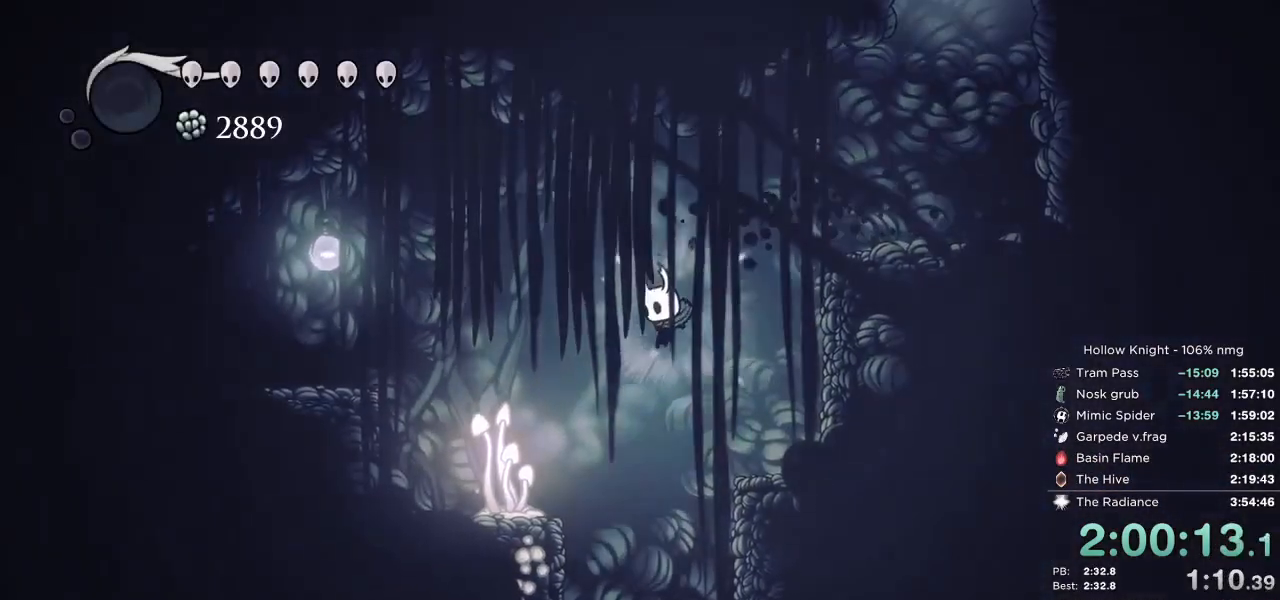
{"keys": ["down"], "events": [[83, "nail", "up"]]}
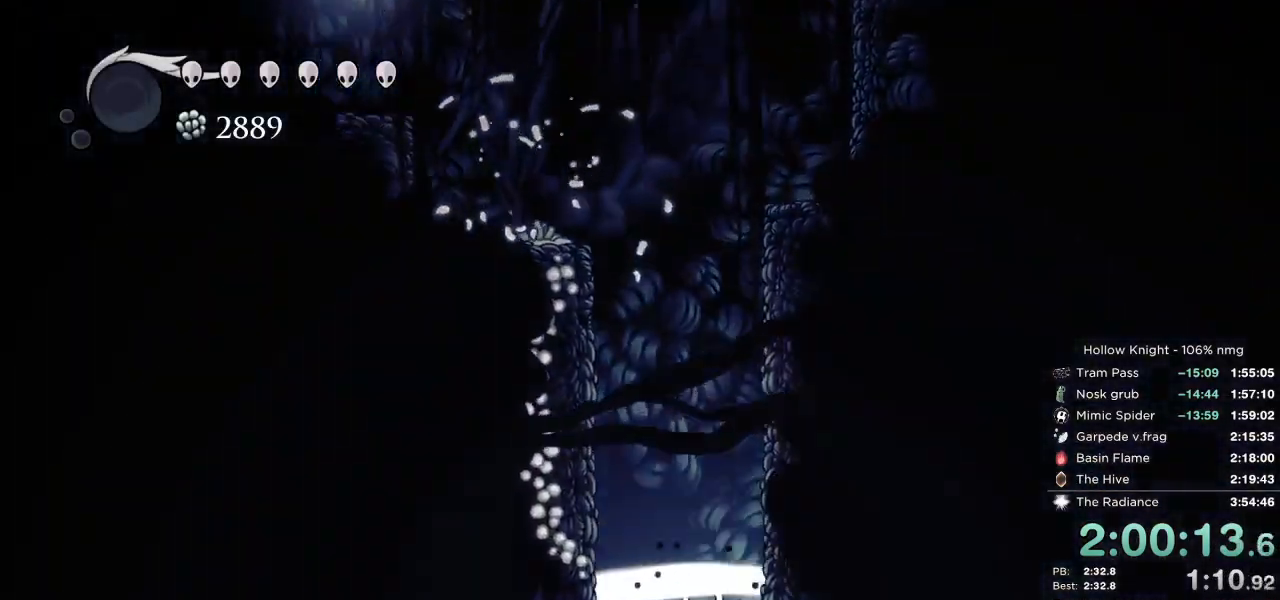
{"keys": ["dash", "right"], "events": [[33, "right", "down"], [83, "down", "up"], [467, "dash", "down"]]}
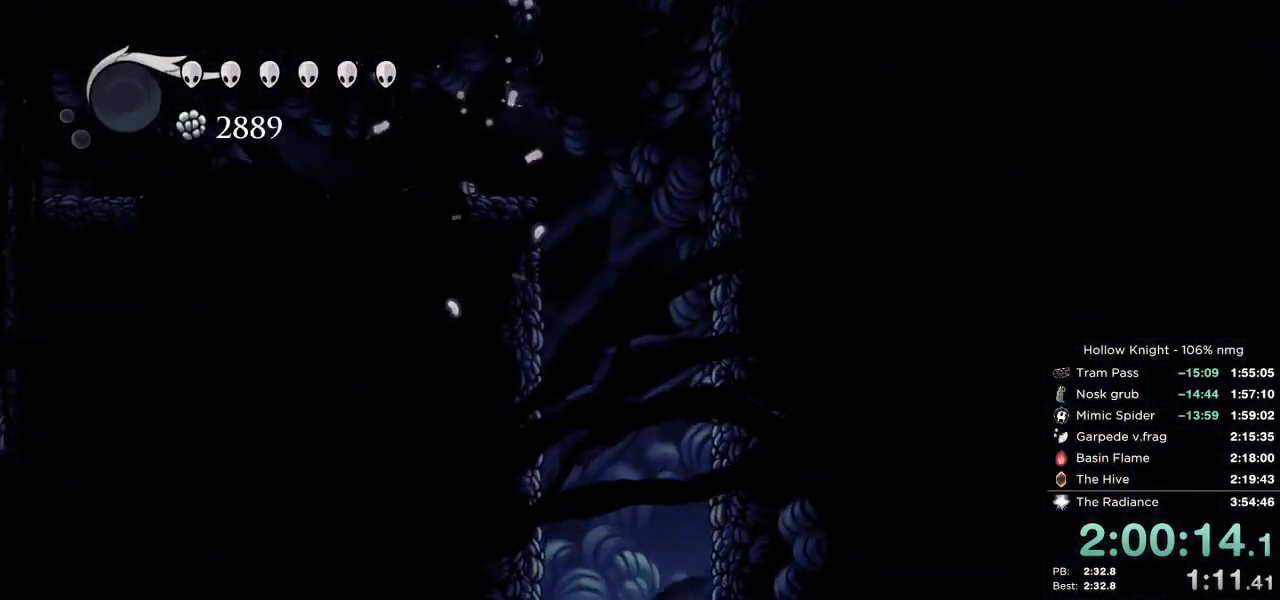
{"keys": ["right"], "events": [[67, "dash", "up"], [167, "dash", "down"], [200, "dash", "up"]]}
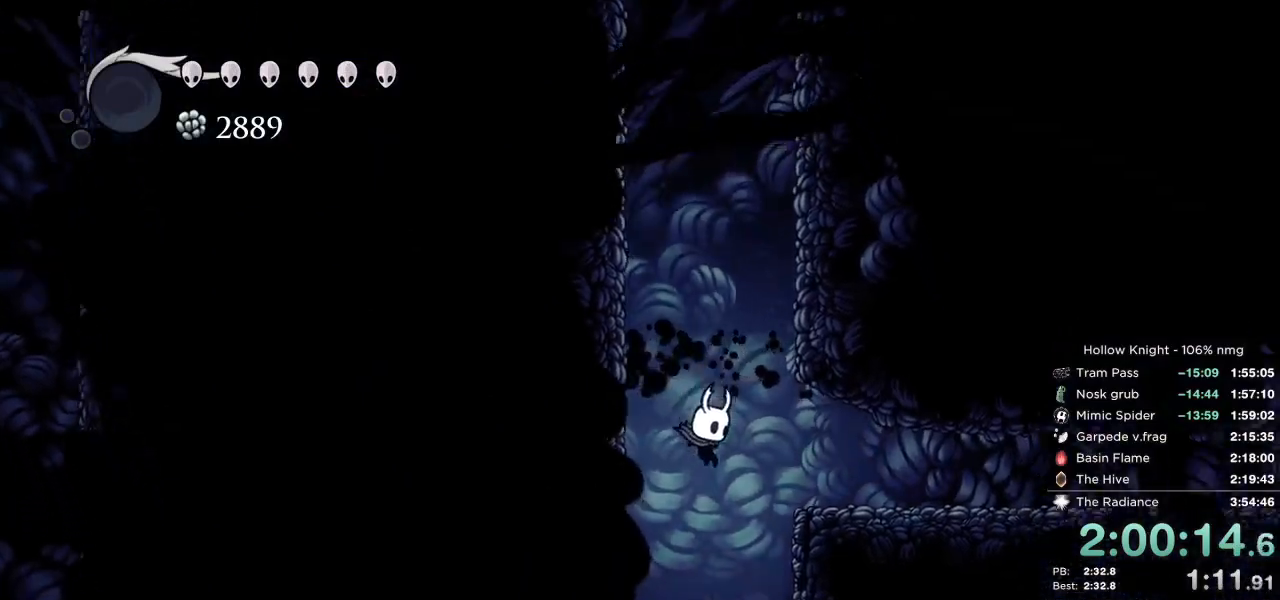
{"keys": ["jump", "right"], "events": [[67, "dash", "down"], [233, "dash", "up"], [450, "jump", "down"]]}
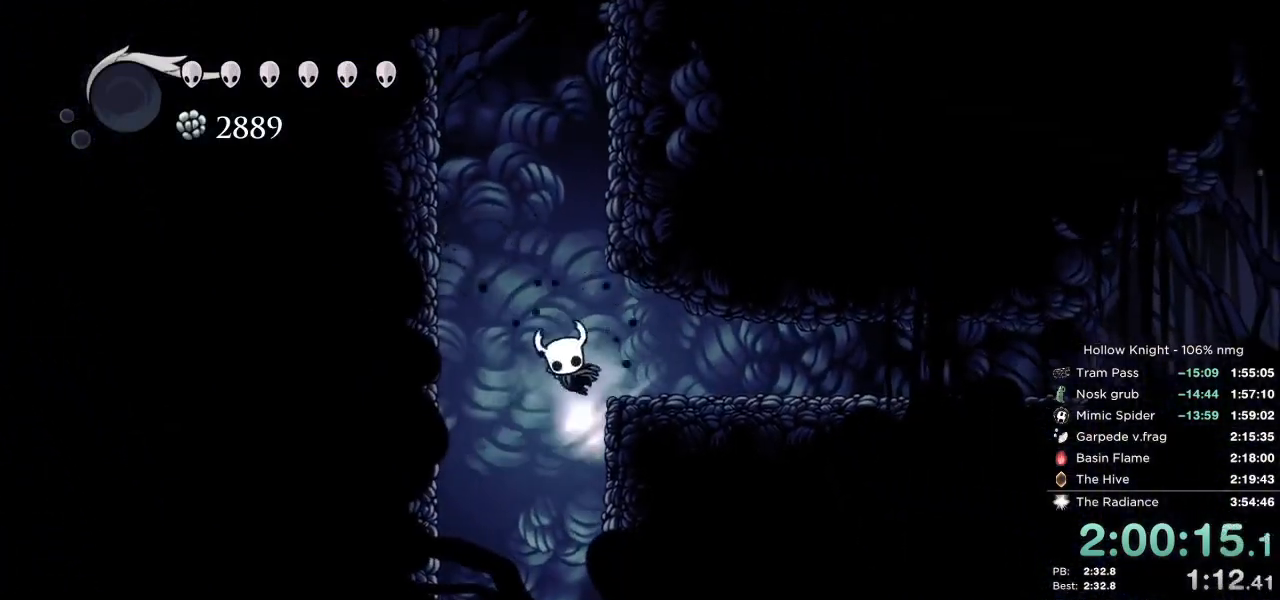
{"keys": ["right"], "events": [[67, "jump", "up"], [217, "dash", "down"], [350, "dash", "up"]]}
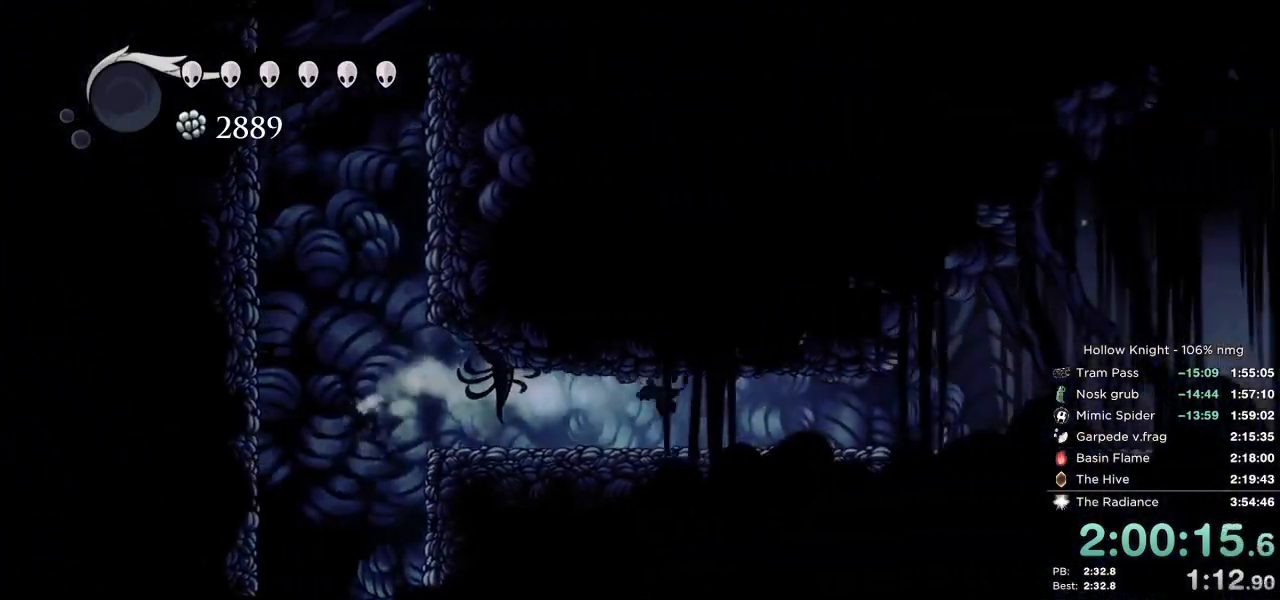
{"keys": ["right"], "events": [[317, "dash", "down"], [450, "dash", "up"]]}
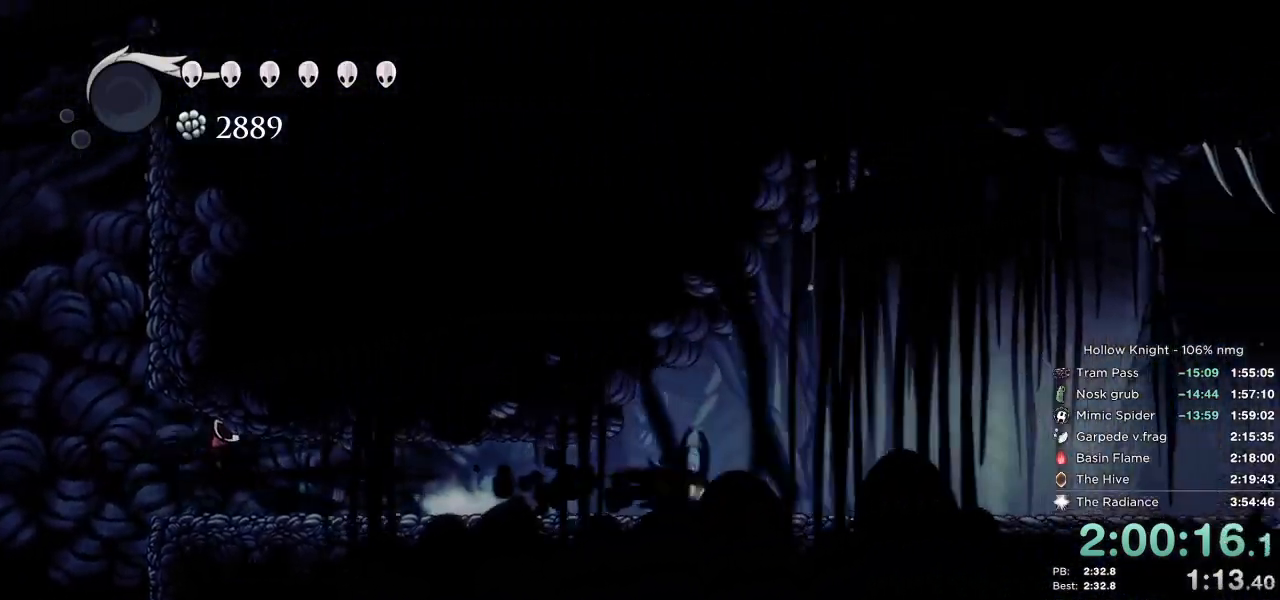
{"keys": ["right"], "events": []}
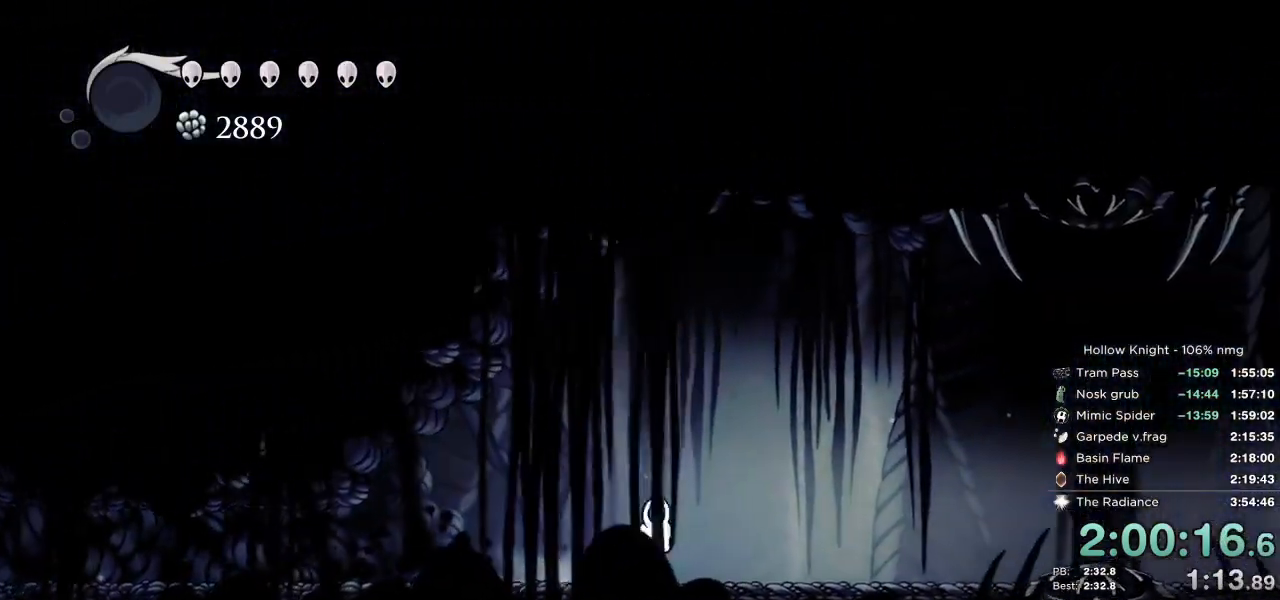
{"keys": ["right"], "events": []}
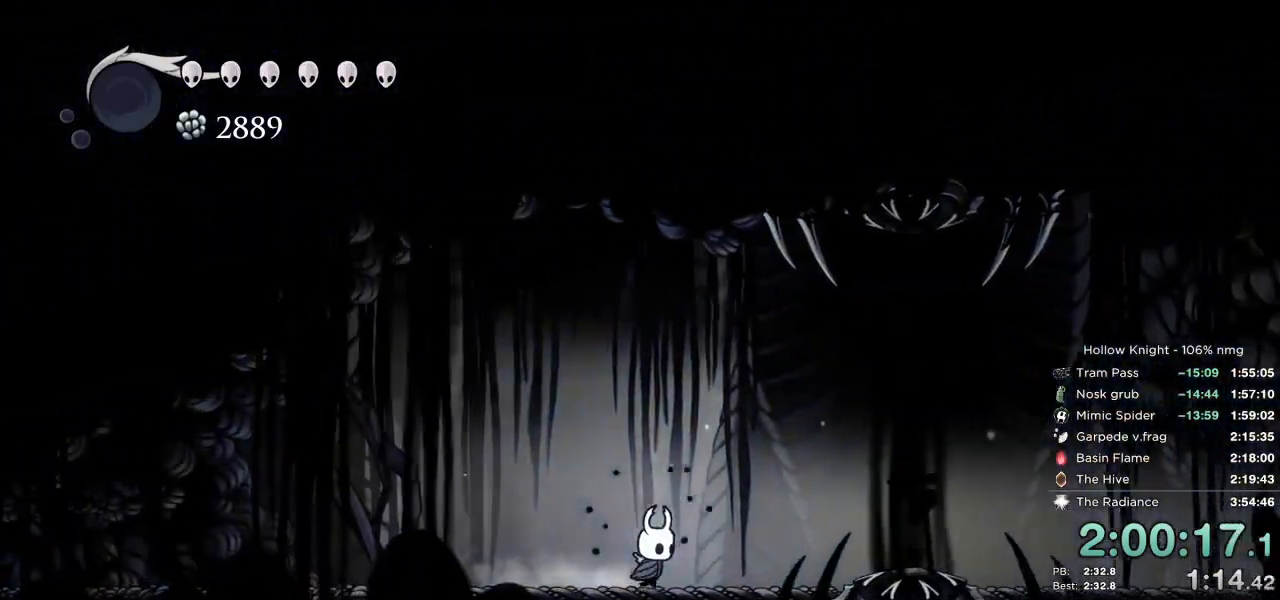
{"keys": ["dash", "right"], "events": [[433, "jump", "down"], [483, "dash", "down"], [483, "jump", "up"]]}
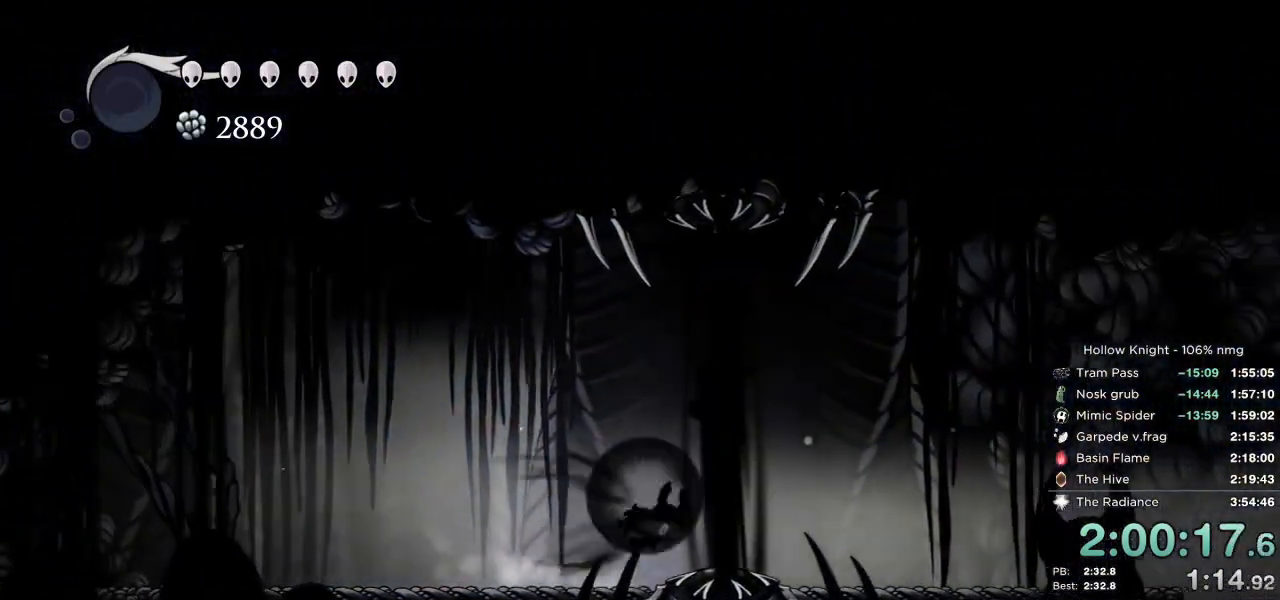
{"keys": ["right"], "events": [[83, "dash", "up"]]}
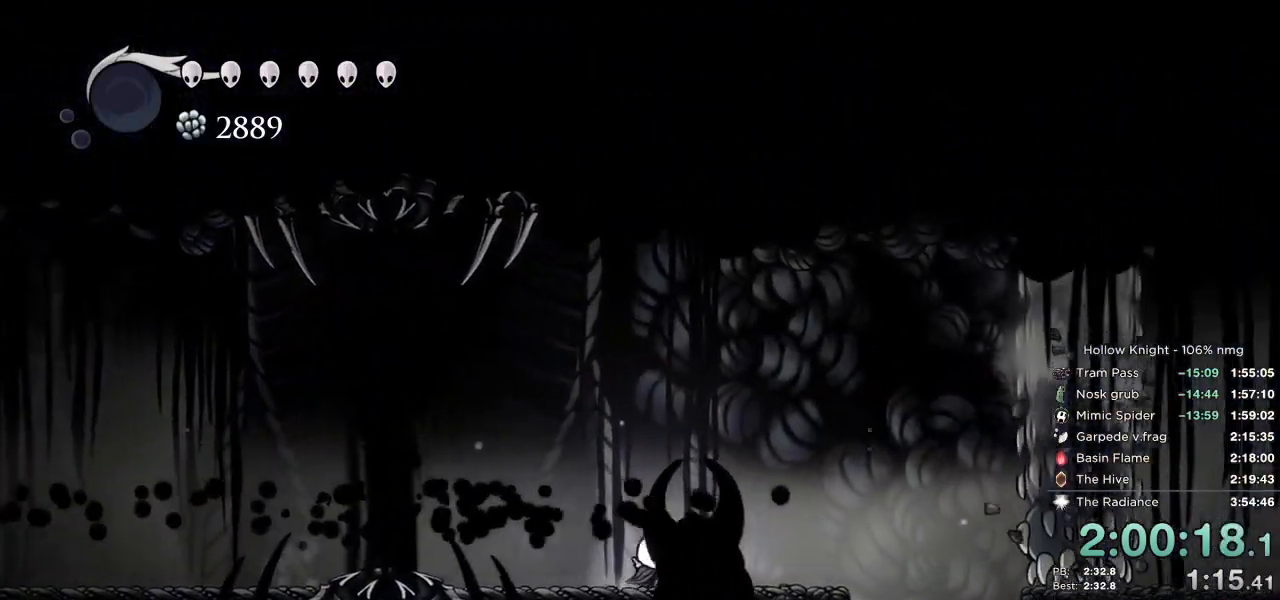
{"keys": [], "events": [[150, "jump", "down"], [167, "dash", "down"], [183, "jump", "up"], [300, "dash", "up"], [450, "right", "up"]]}
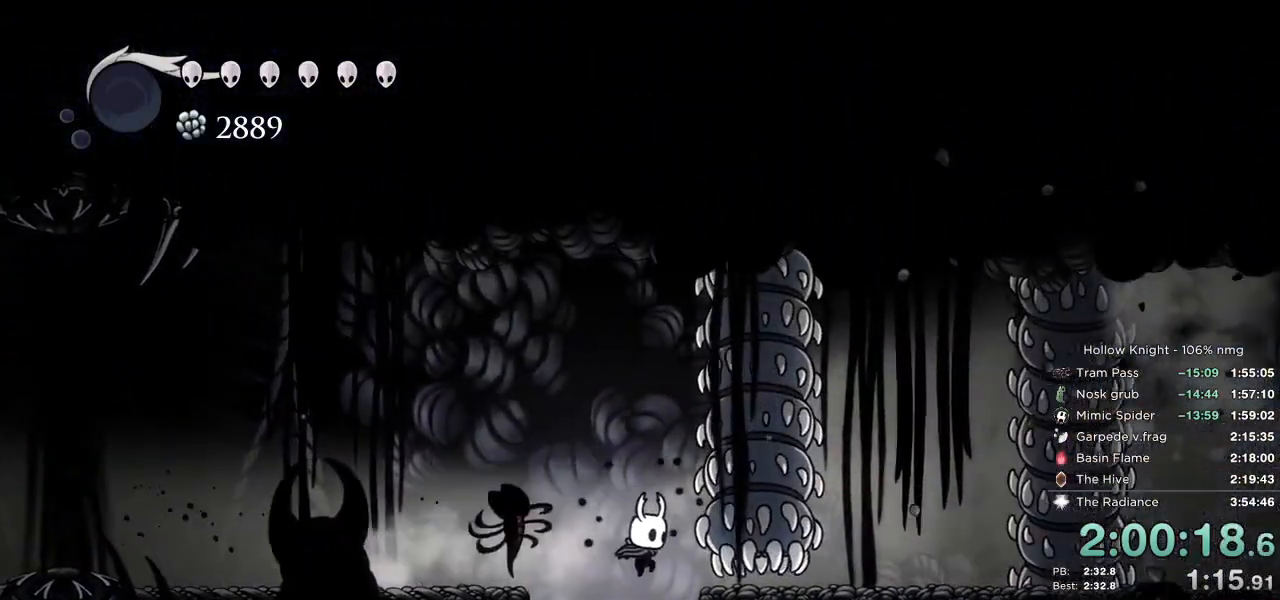
{"keys": ["jump"], "events": [[483, "jump", "down"]]}
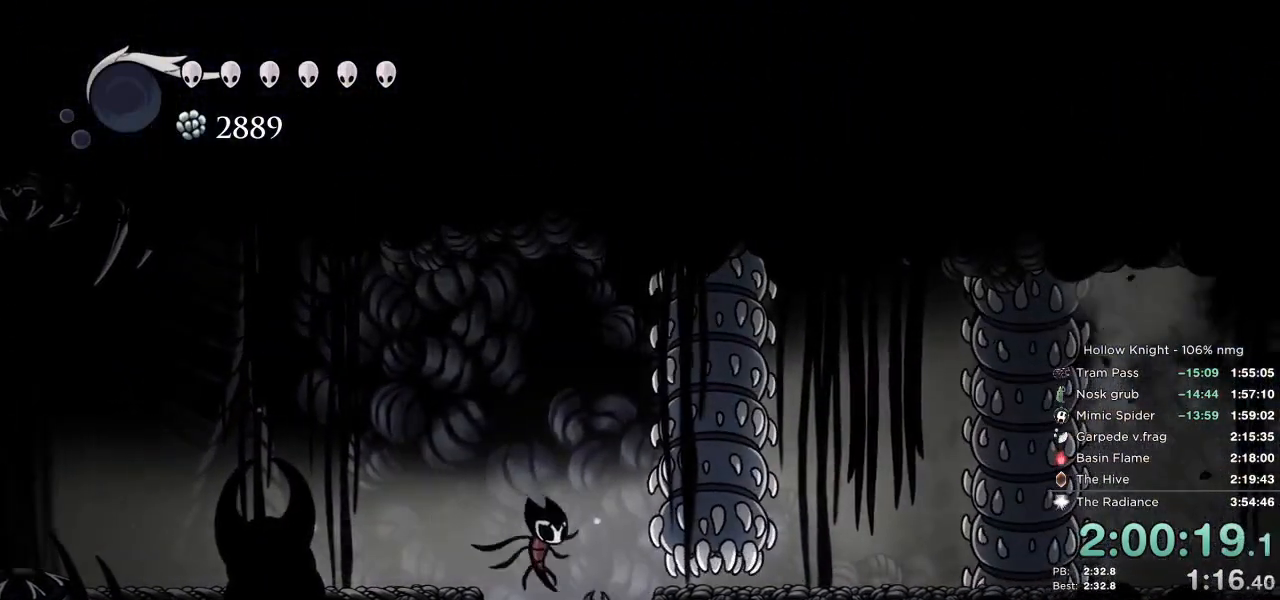
{"keys": ["dash"], "events": [[233, "jump", "up"], [433, "dash", "down"]]}